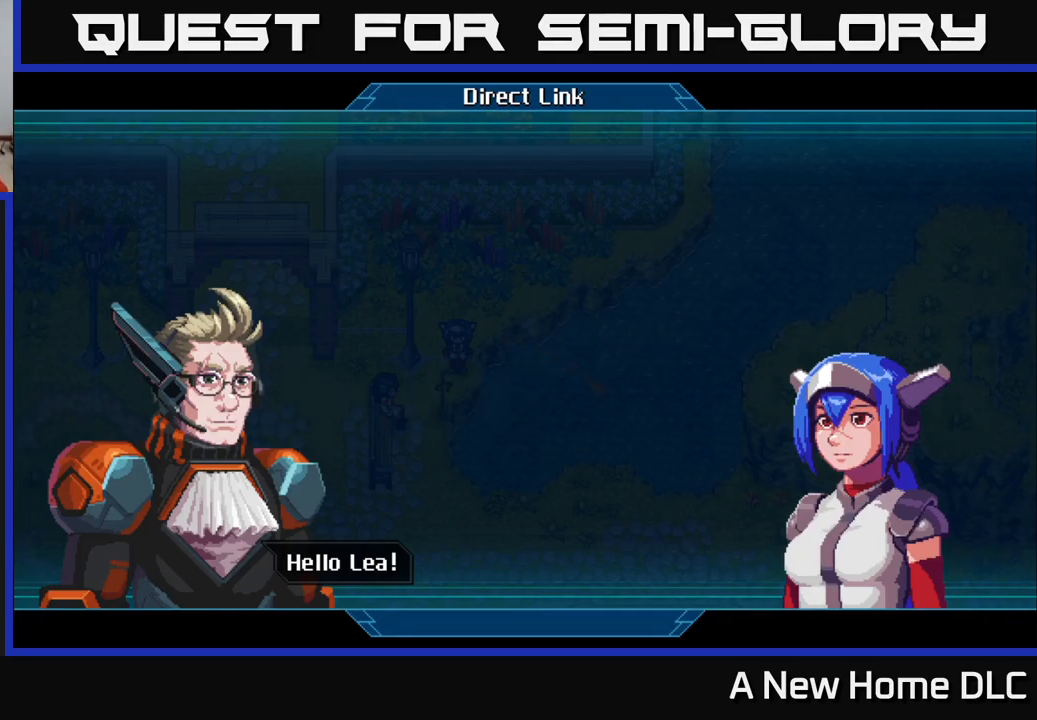
Gameplay with a controller (Xbox layout); each line is a JSON object with the inputs held at the frame after it. "events" lists button and stick changes between this image and that frame as [ms after this image, input, new state], when the widget could be followed in between.
{"buttons": [], "left_stick": "center", "right_stick": "center", "events": [[300, "A", "down"], [450, "A", "up"]]}
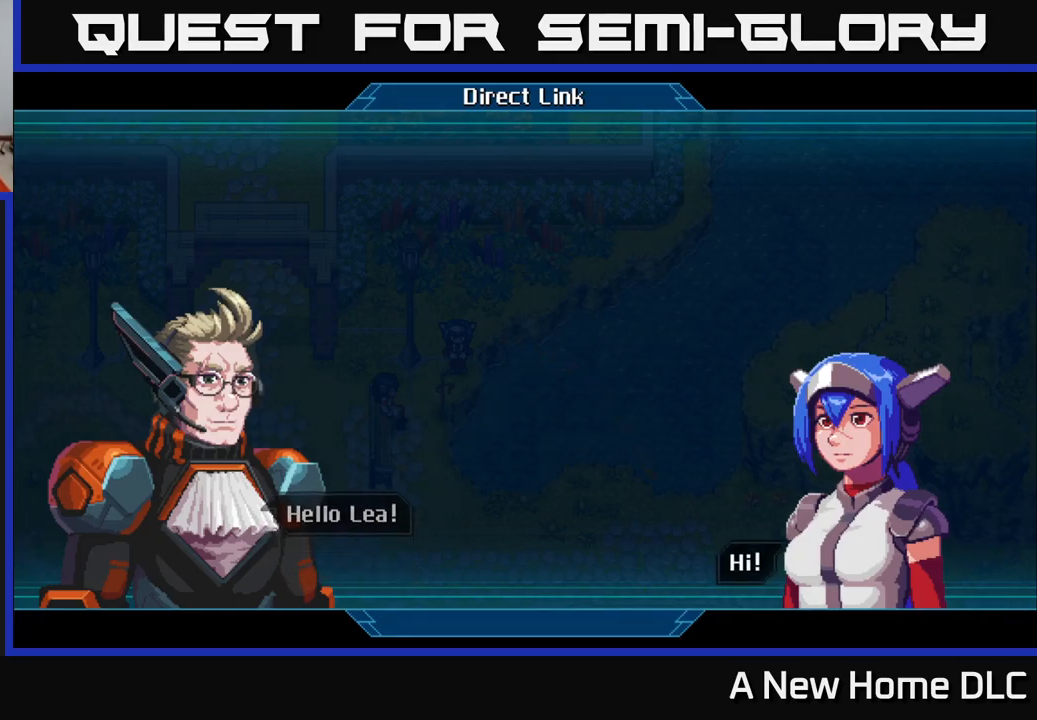
{"buttons": [], "left_stick": "center", "right_stick": "center", "events": []}
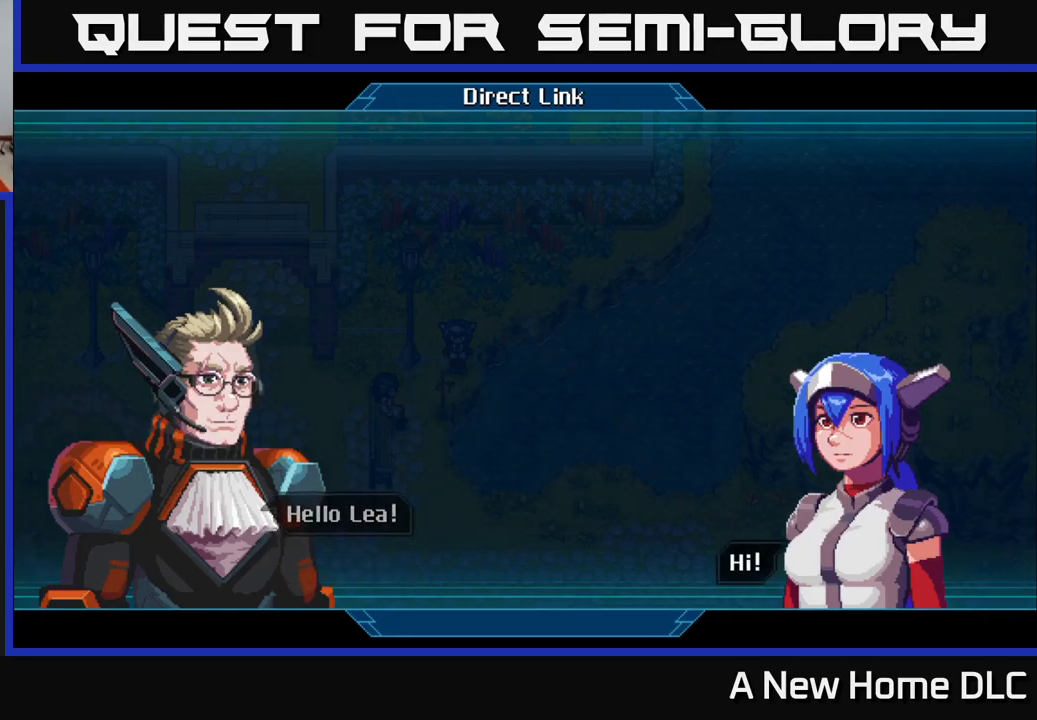
{"buttons": [], "left_stick": "center", "right_stick": "center", "events": []}
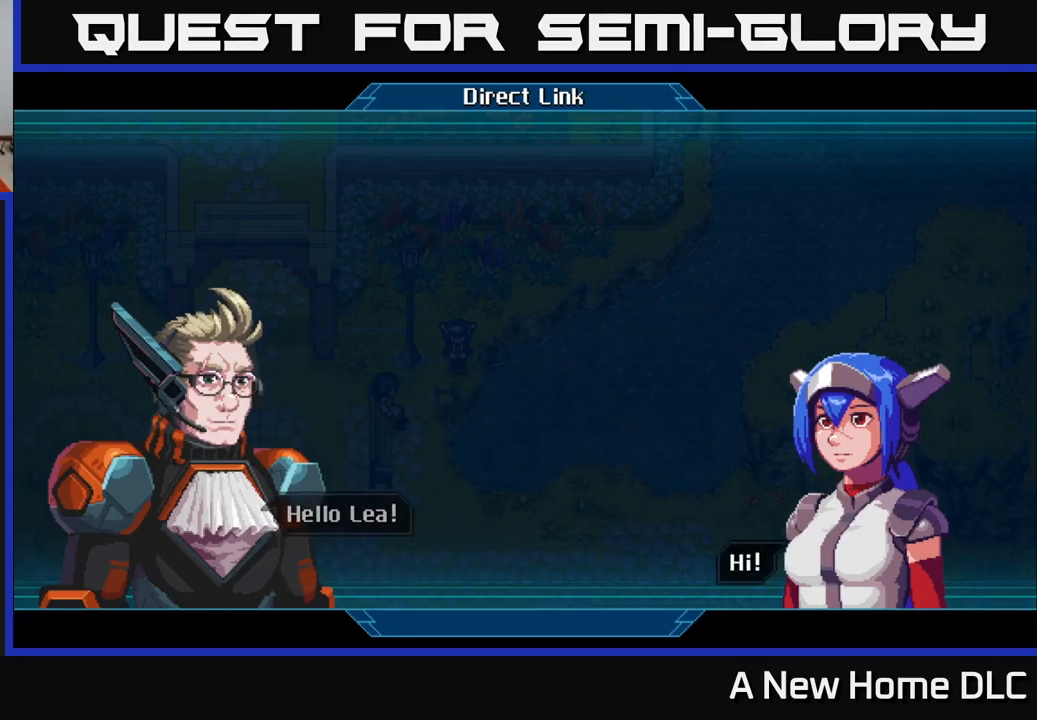
{"buttons": [], "left_stick": "center", "right_stick": "center", "events": []}
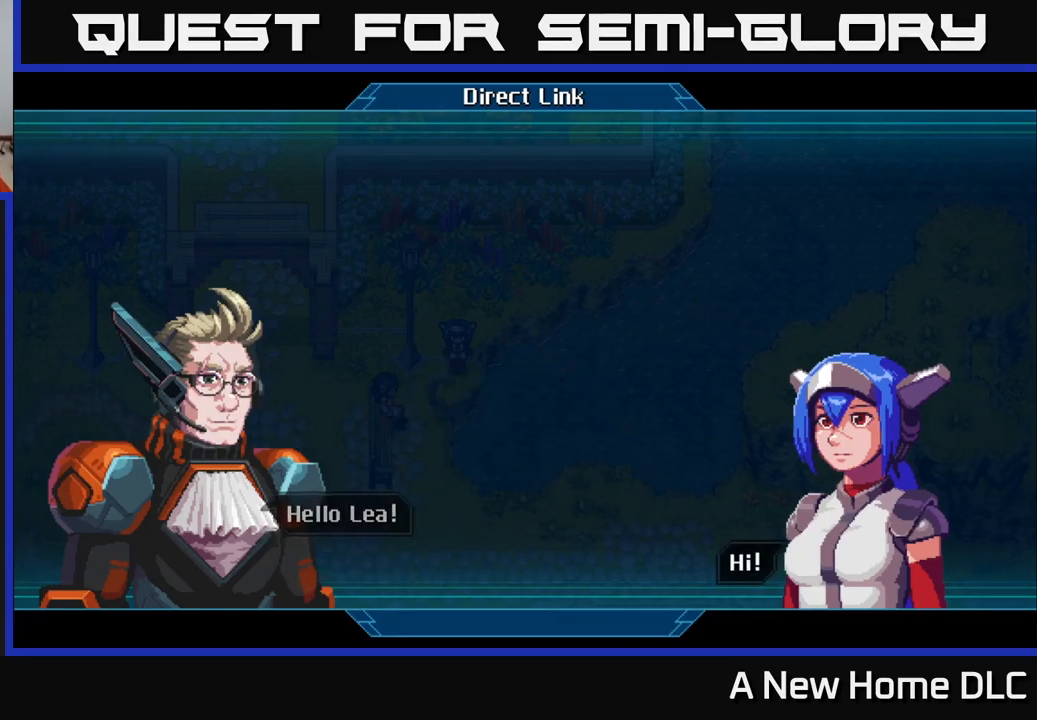
{"buttons": [], "left_stick": "center", "right_stick": "center", "events": []}
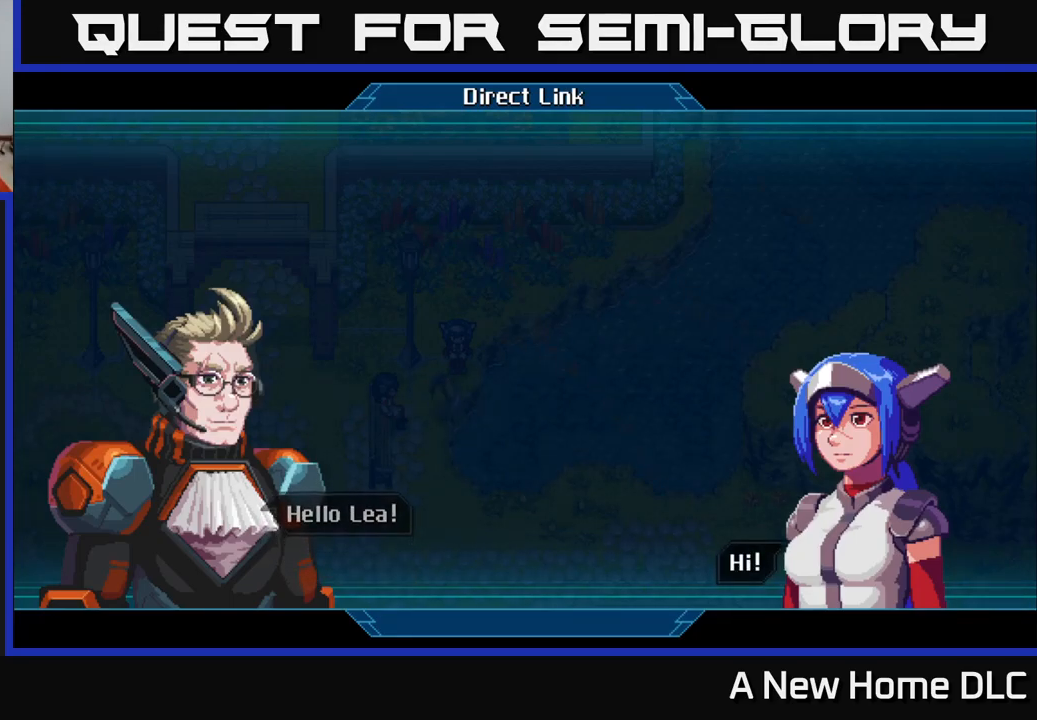
{"buttons": [], "left_stick": "center", "right_stick": "center", "events": [[150, "A", "down"], [266, "A", "up"]]}
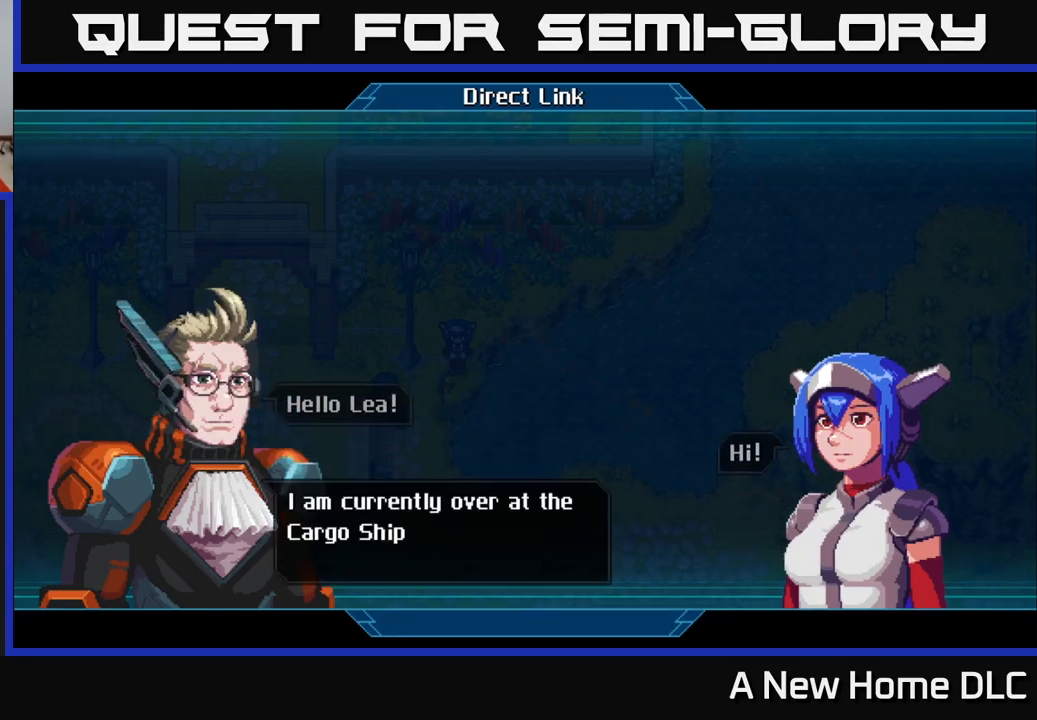
{"buttons": [], "left_stick": "center", "right_stick": "center", "events": []}
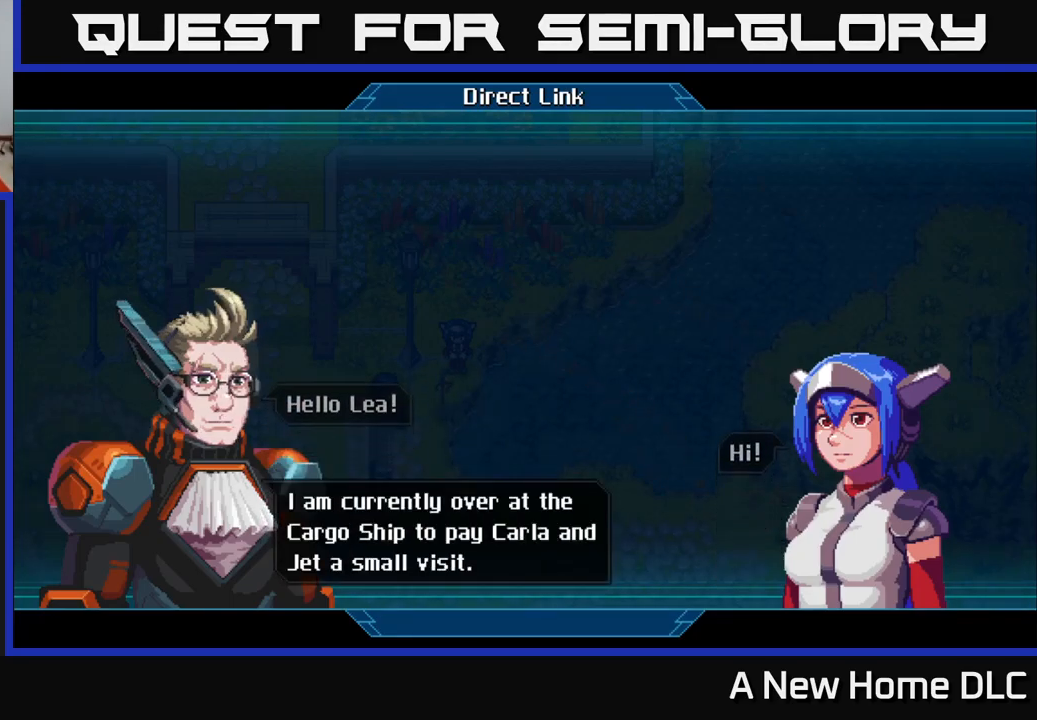
{"buttons": [], "left_stick": "center", "right_stick": "center", "events": []}
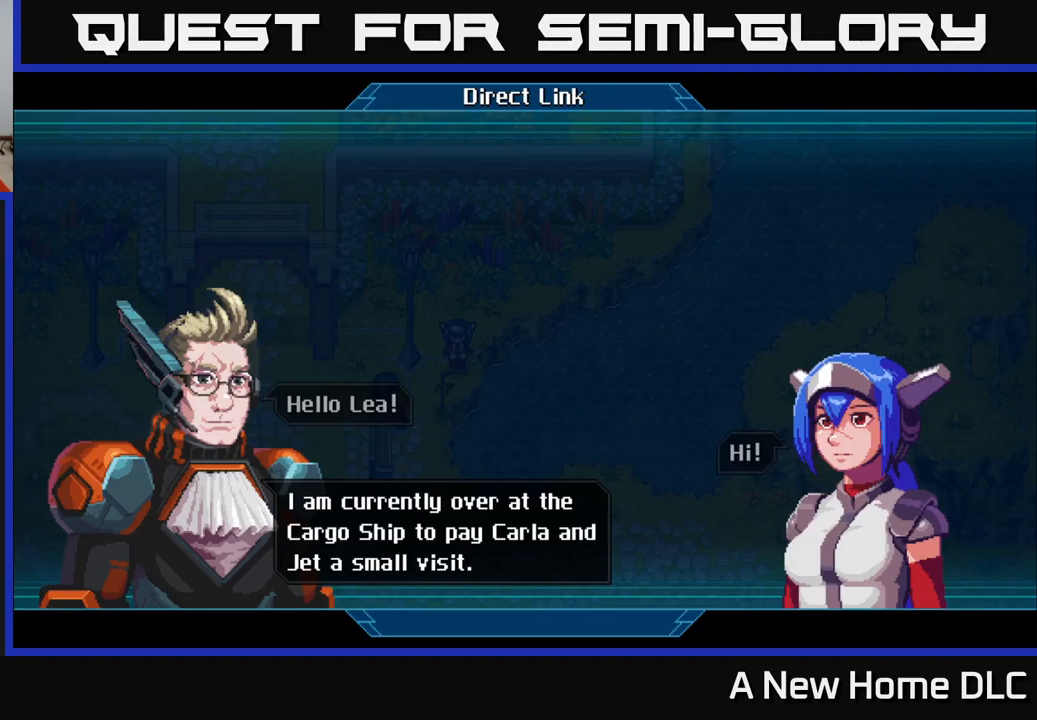
{"buttons": [], "left_stick": "center", "right_stick": "center", "events": []}
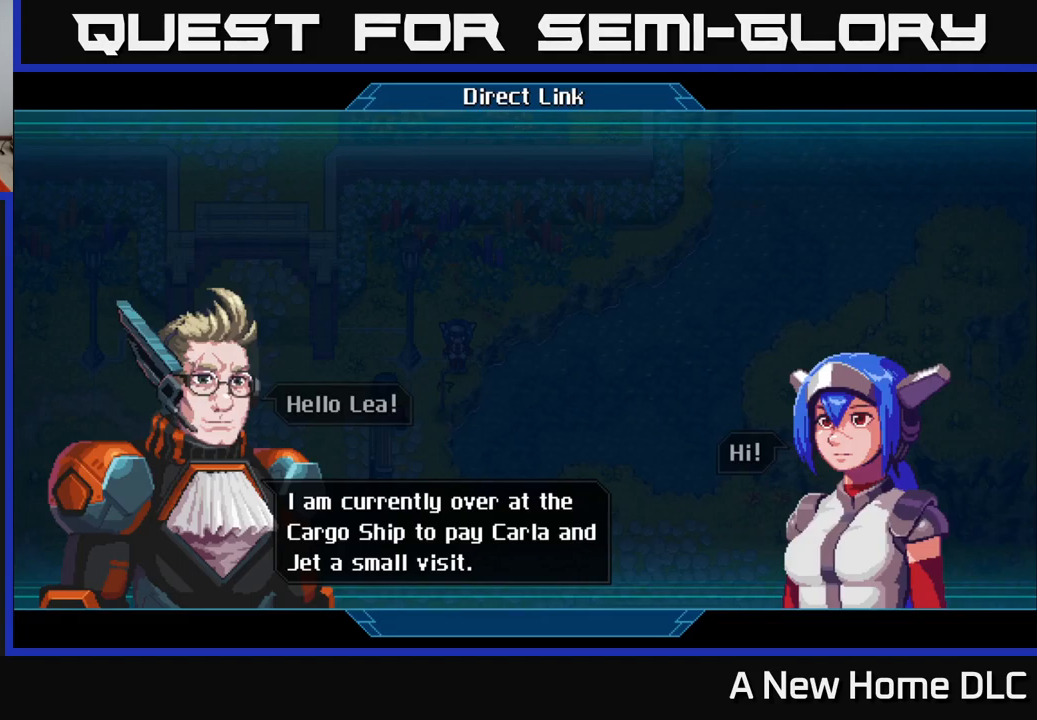
{"buttons": [], "left_stick": "center", "right_stick": "center", "events": []}
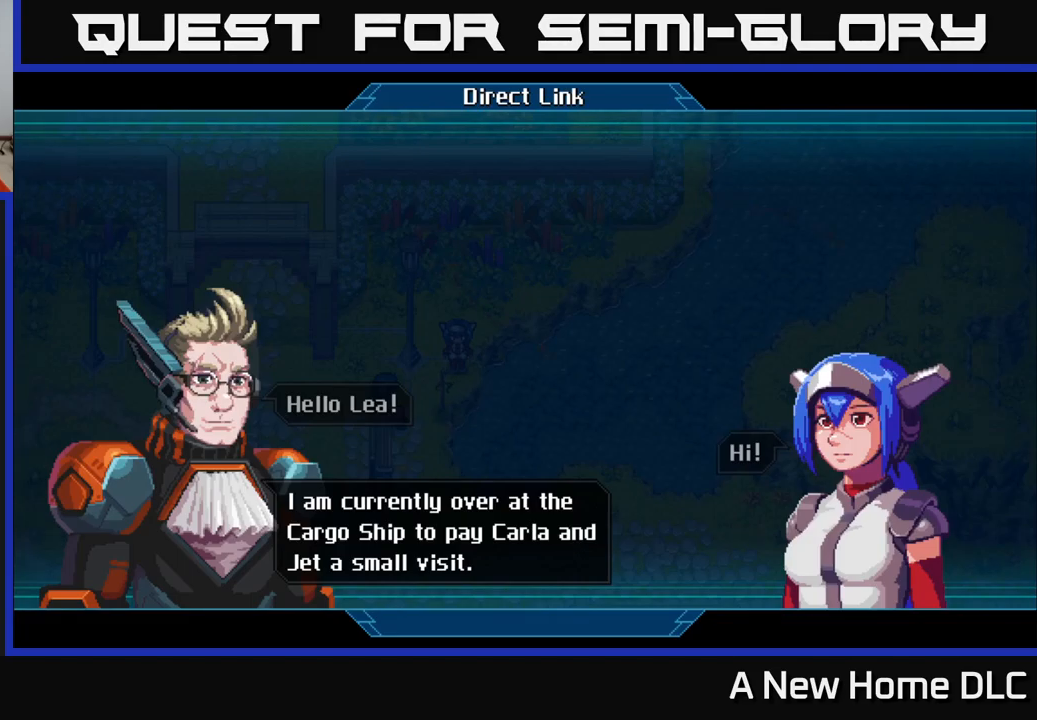
{"buttons": [], "left_stick": "center", "right_stick": "center", "events": [[50, "A", "down"], [183, "A", "up"]]}
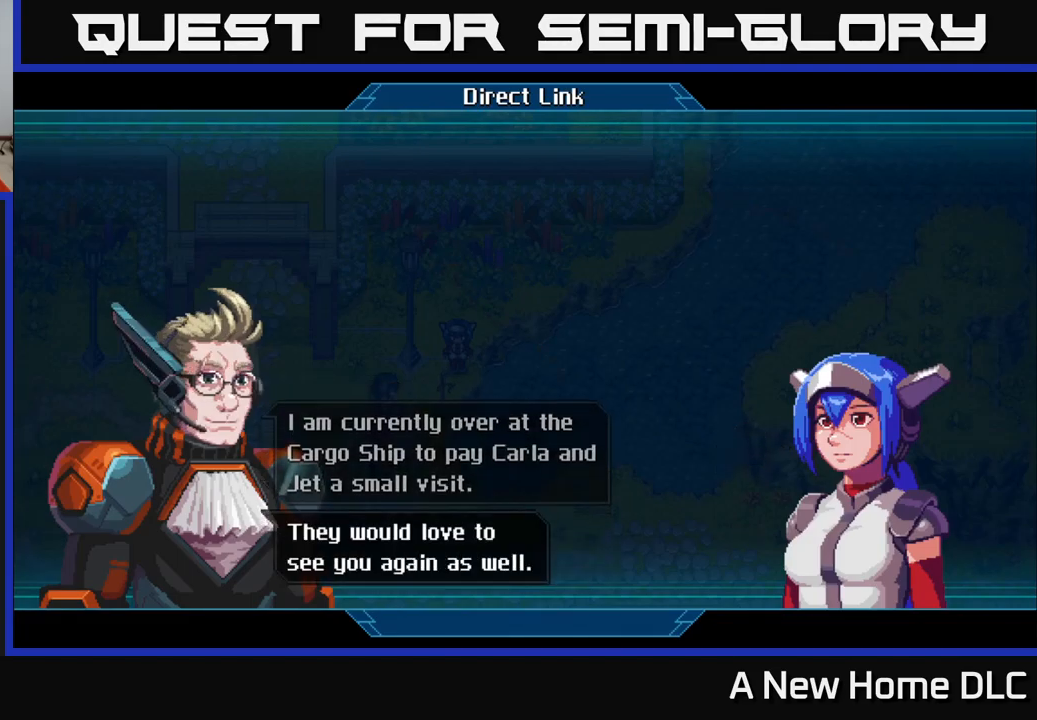
{"buttons": ["A"], "left_stick": "center", "right_stick": "center", "events": [[483, "A", "down"]]}
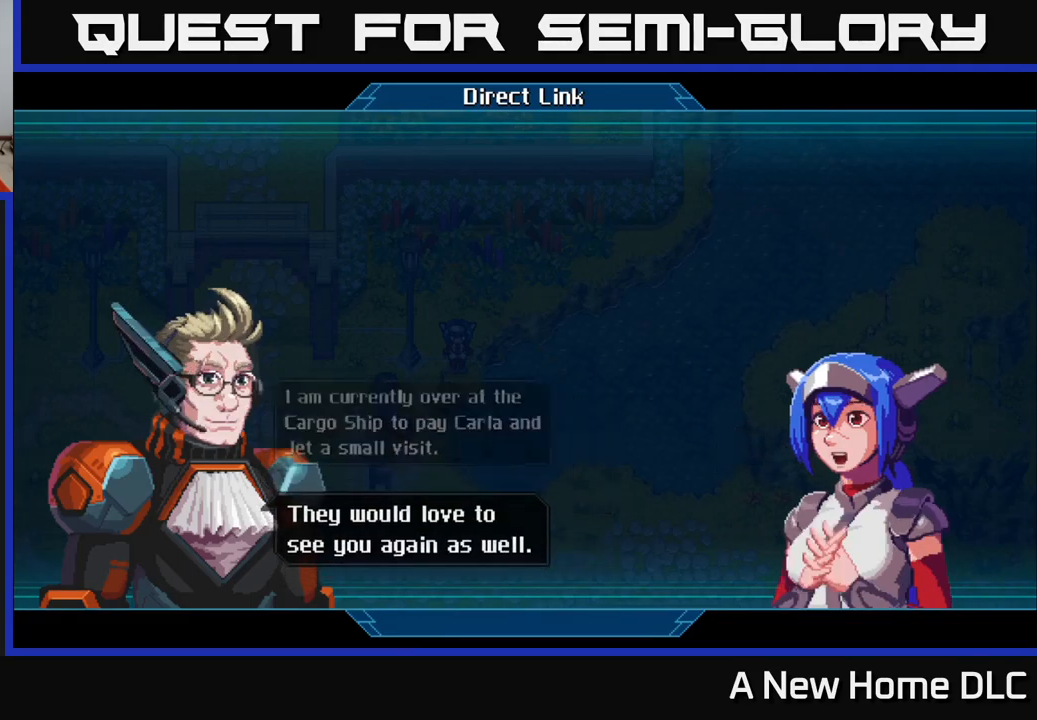
{"buttons": [], "left_stick": "center", "right_stick": "center", "events": [[100, "A", "up"]]}
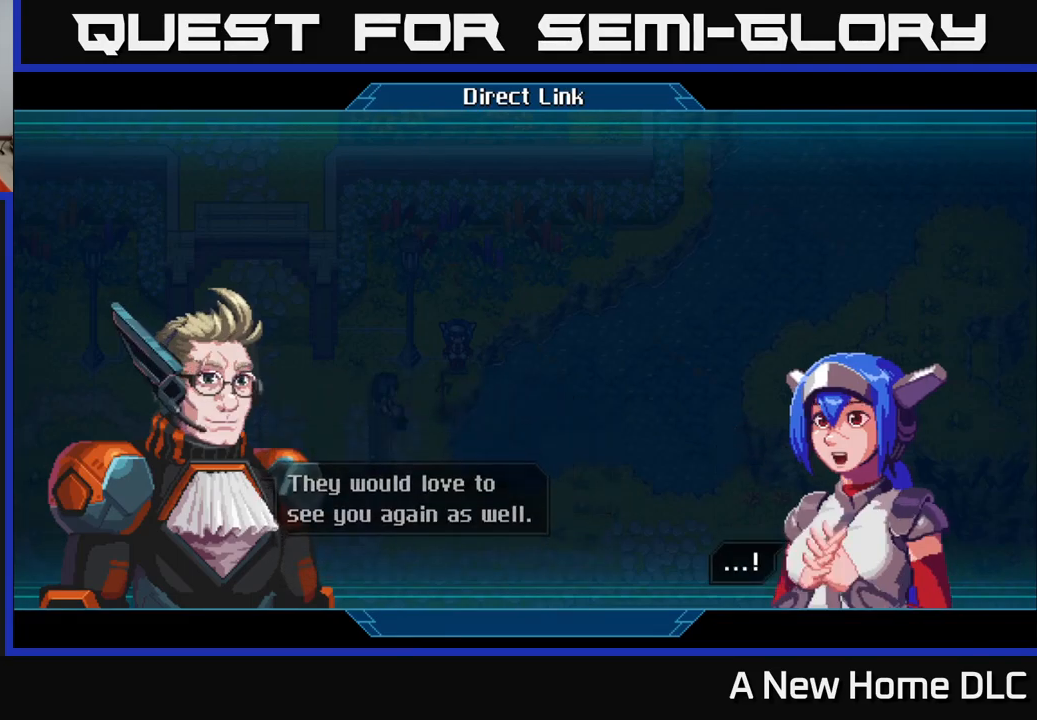
{"buttons": [], "left_stick": "center", "right_stick": "center", "events": [[83, "A", "down"], [217, "A", "up"]]}
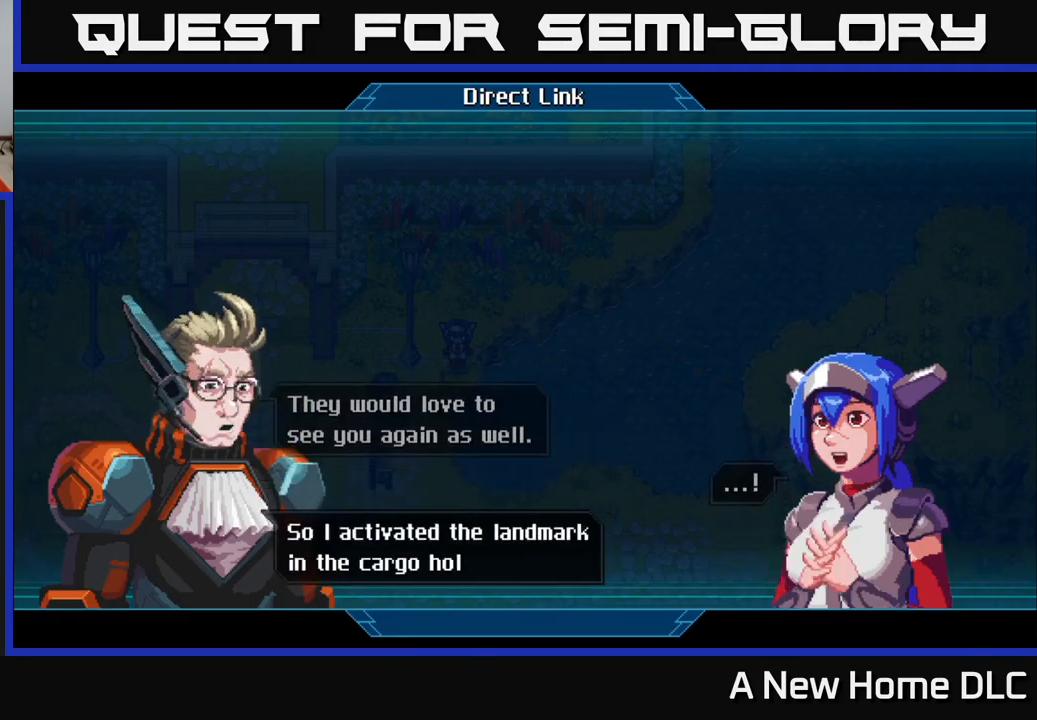
{"buttons": [], "left_stick": "center", "right_stick": "center", "events": []}
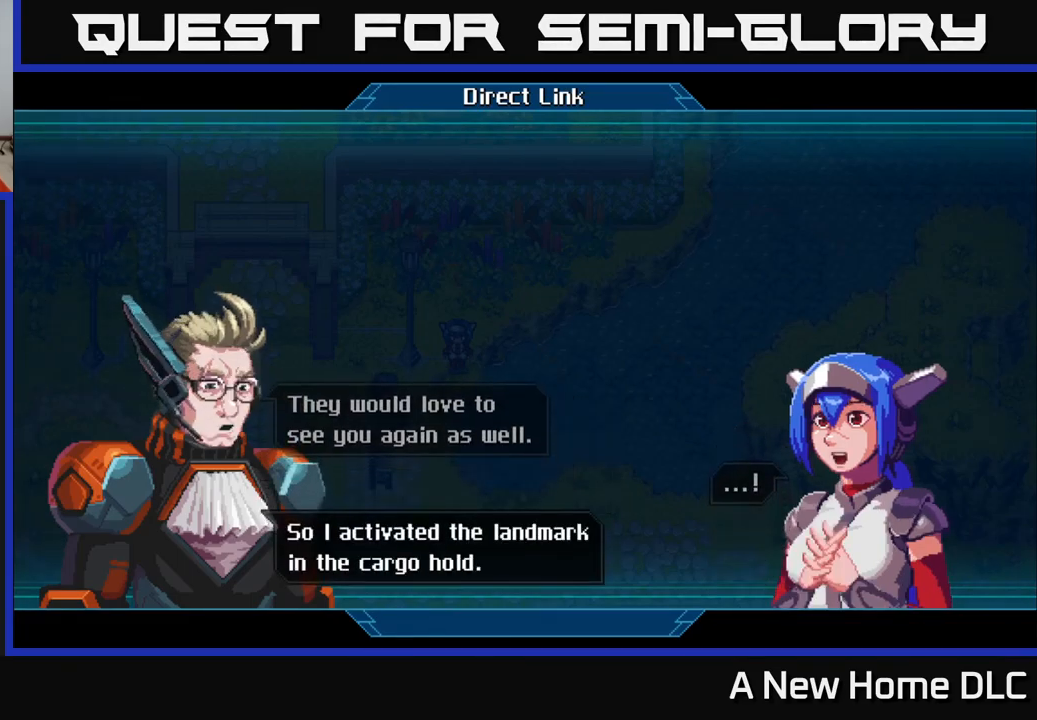
{"buttons": [], "left_stick": "center", "right_stick": "center", "events": [[283, "A", "down"], [400, "A", "up"]]}
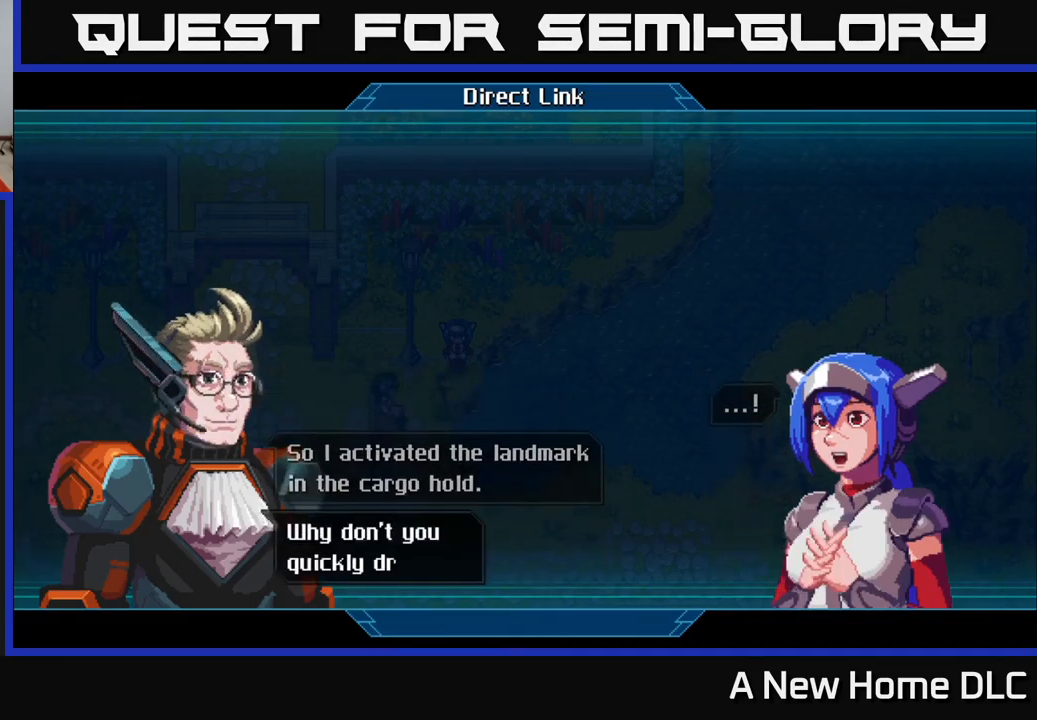
{"buttons": [], "left_stick": "center", "right_stick": "center", "events": []}
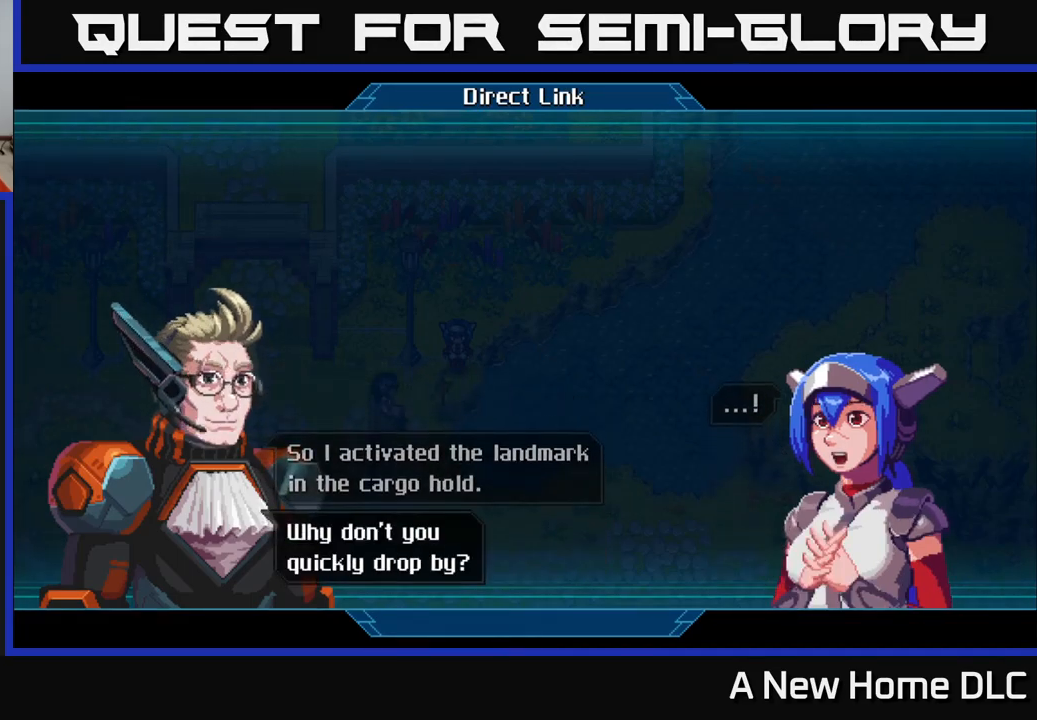
{"buttons": [], "left_stick": "center", "right_stick": "center", "events": [[83, "A", "down"], [217, "A", "up"]]}
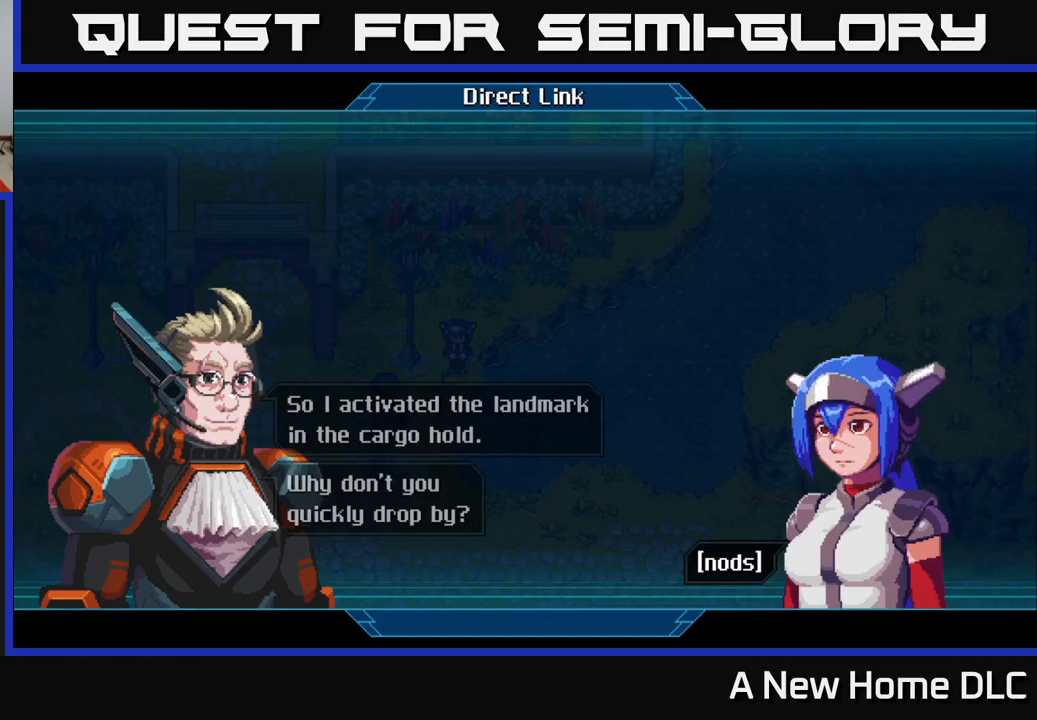
{"buttons": [], "left_stick": "center", "right_stick": "center", "events": [[334, "A", "down"], [467, "A", "up"]]}
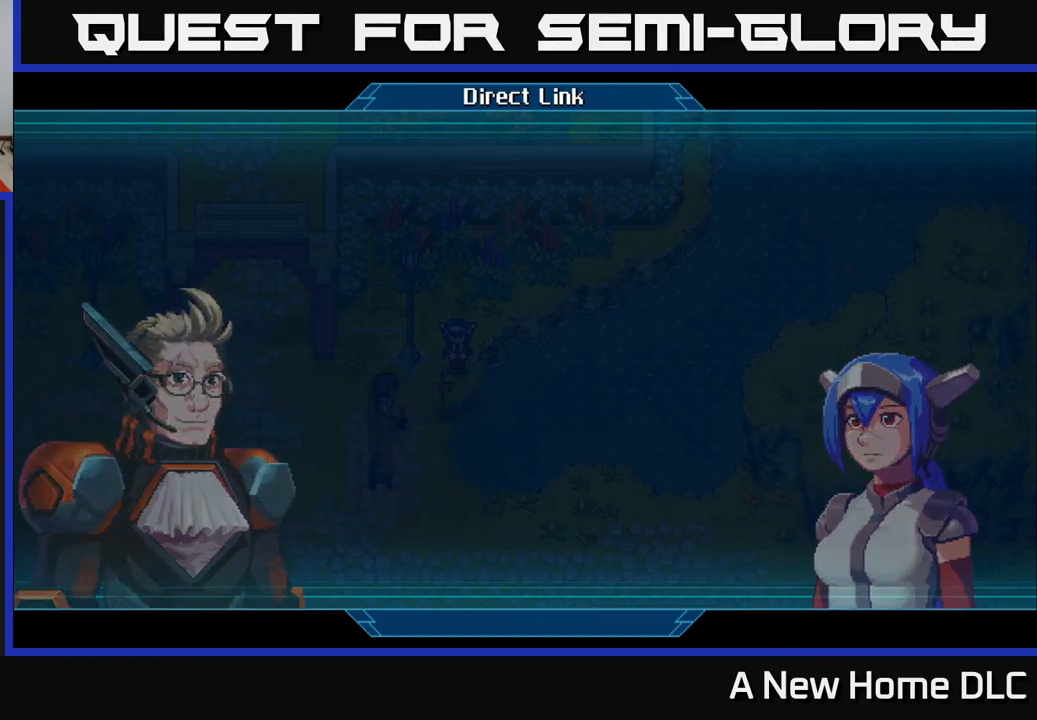
{"buttons": [], "left_stick": "center", "right_stick": "center", "events": []}
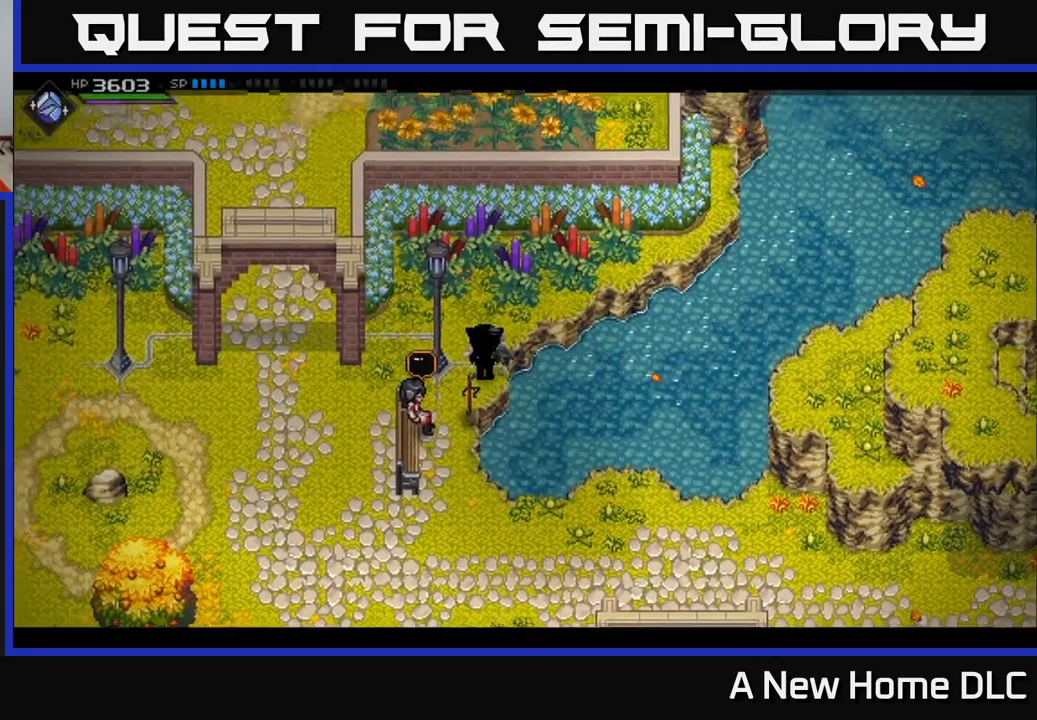
{"buttons": [], "left_stick": "center", "right_stick": "center", "events": []}
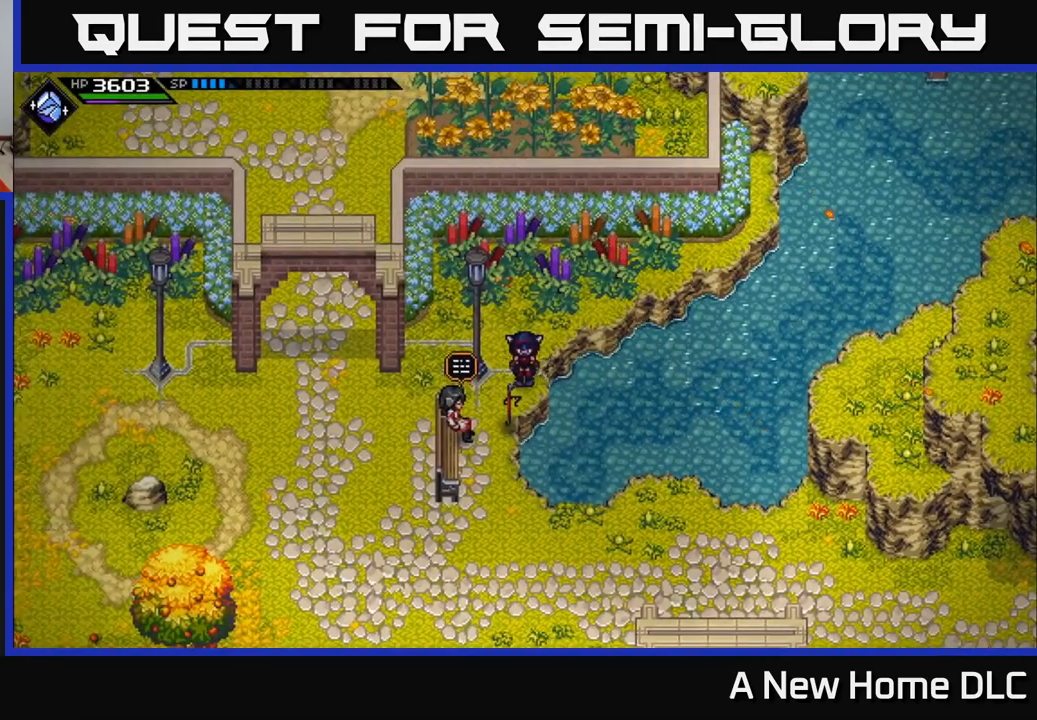
{"buttons": [], "left_stick": "center", "right_stick": "center", "events": []}
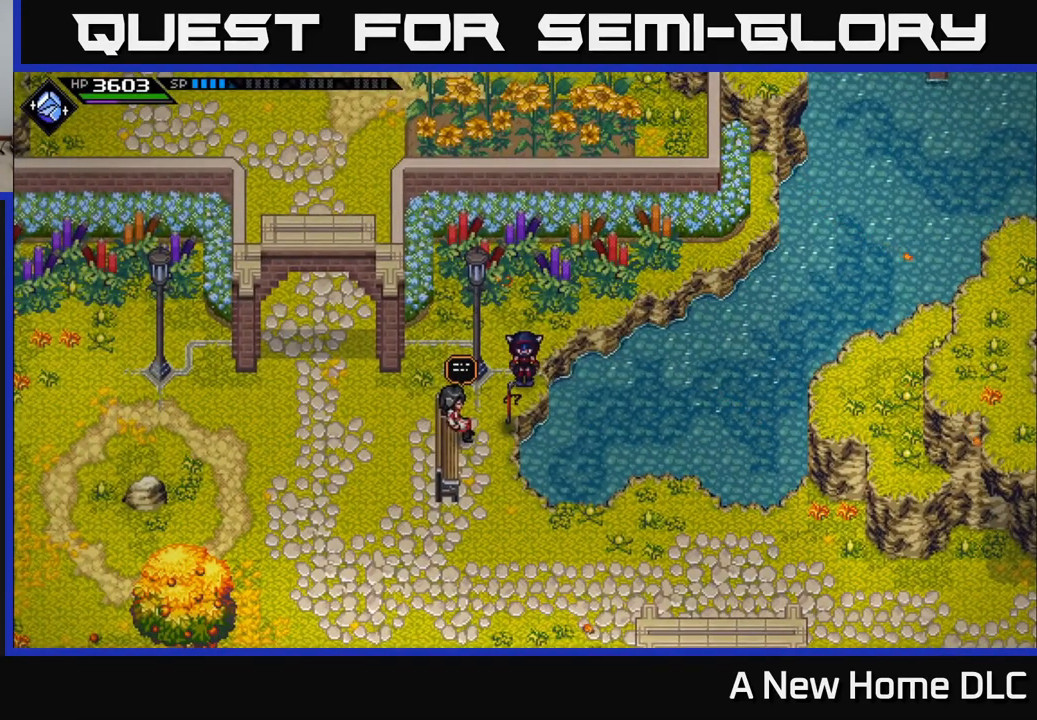
{"buttons": [], "left_stick": "center", "right_stick": "center", "events": []}
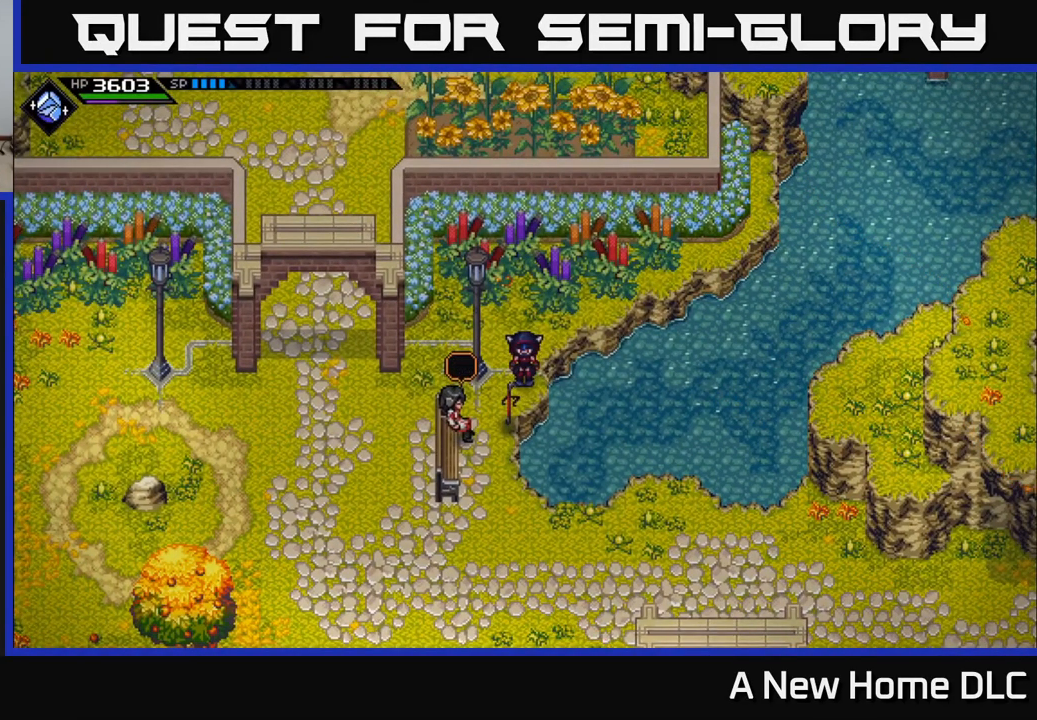
{"buttons": [], "left_stick": "center", "right_stick": "center", "events": [[217, "left_stick", "left"], [284, "left_stick", "down-left"], [434, "left_stick", "center"]]}
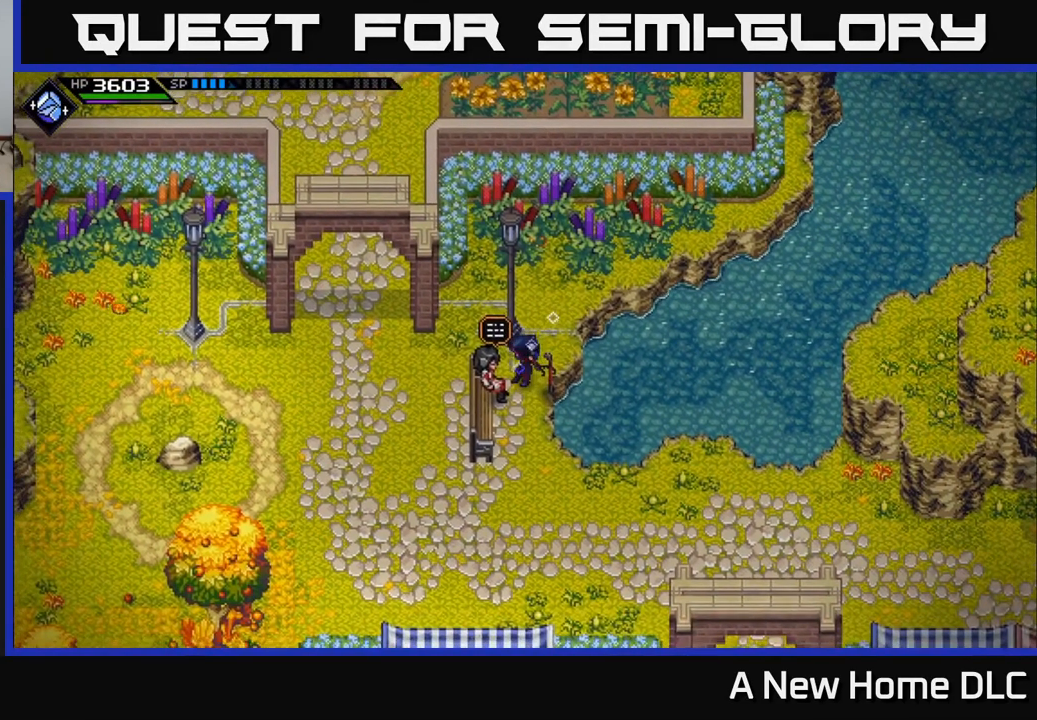
{"buttons": [], "left_stick": "center", "right_stick": "center", "events": [[84, "A", "down"], [167, "A", "up"]]}